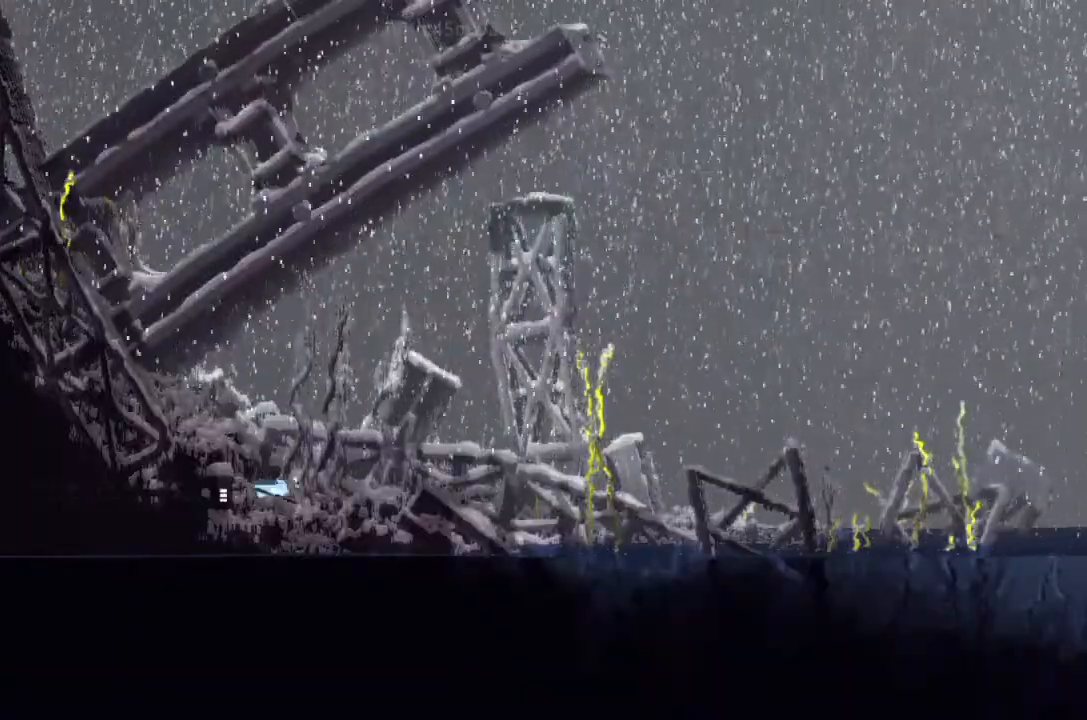
Gameplay with keyboard and mouse; each line is a JSON object with the keys held at the frame after it. "events" lists presses ("down") and releases ("up") of "down", "g", "j", "left", "right", "t" and "up" between this image and that frame as [ms after this image, input, new state], when the widget could be followed in between. No other keys are recorded. Mouse buttons are not recorded. Not read: mouse_move.
{"keys": ["down", "right"], "events": [[100, "up", "up"], [167, "j", "down"], [300, "j", "up"], [400, "down", "down"]]}
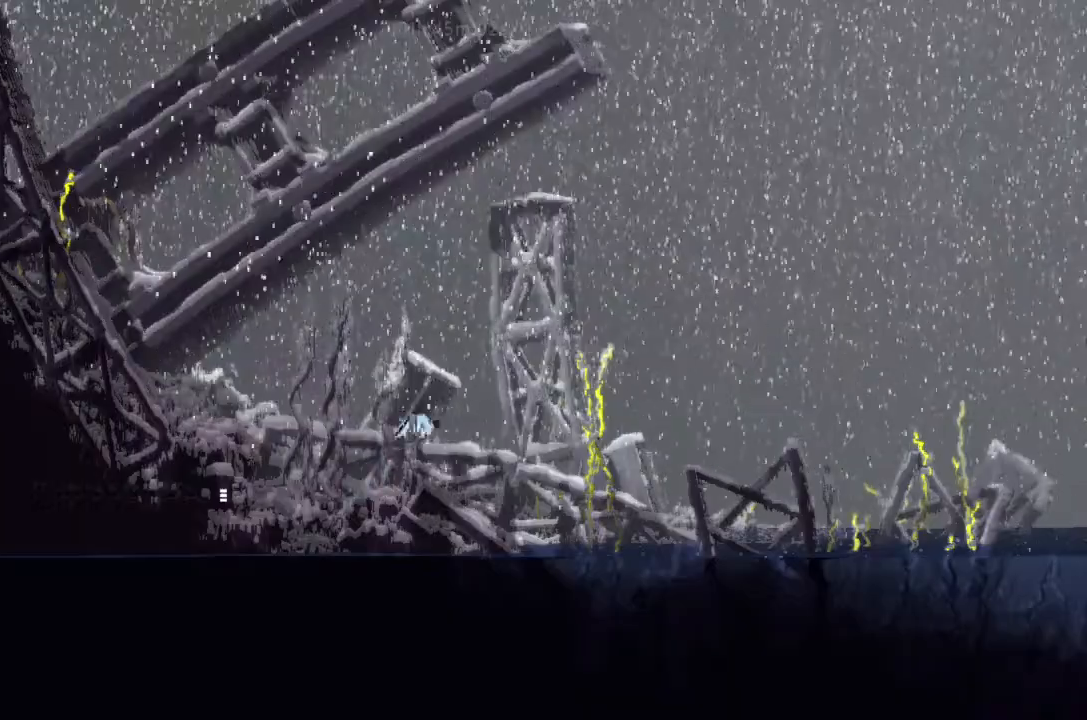
{"keys": ["j", "right"], "events": [[100, "down", "up"], [500, "j", "down"]]}
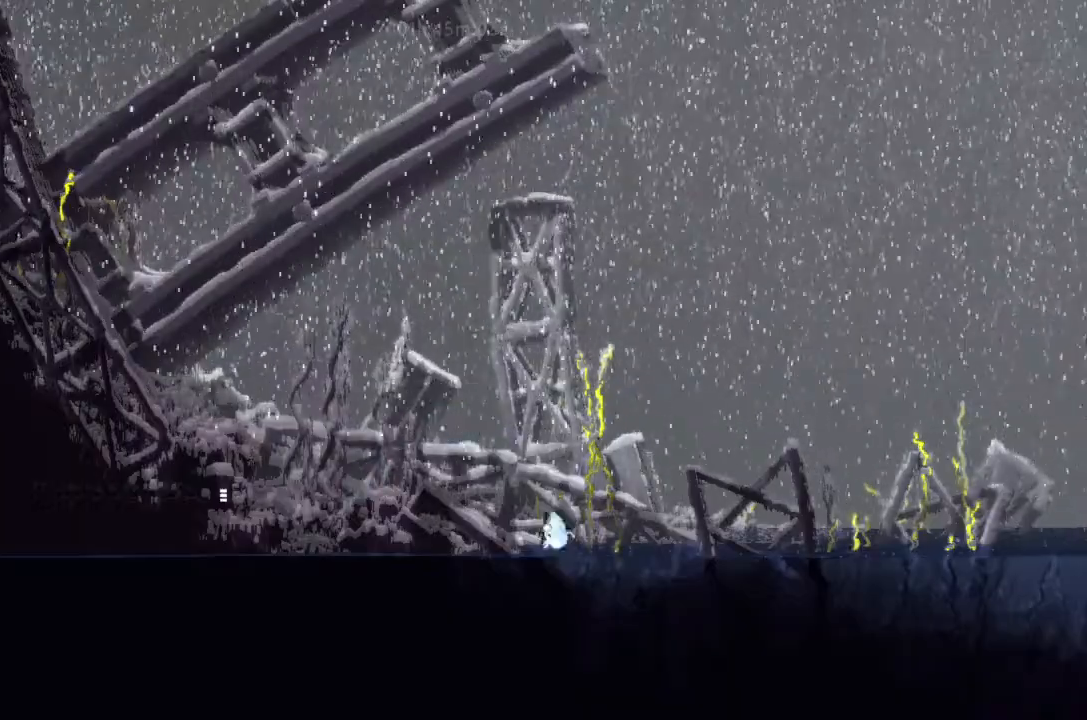
{"keys": ["right"], "events": [[133, "j", "up"], [133, "up", "down"], [300, "j", "down"], [300, "up", "up"], [467, "j", "up"]]}
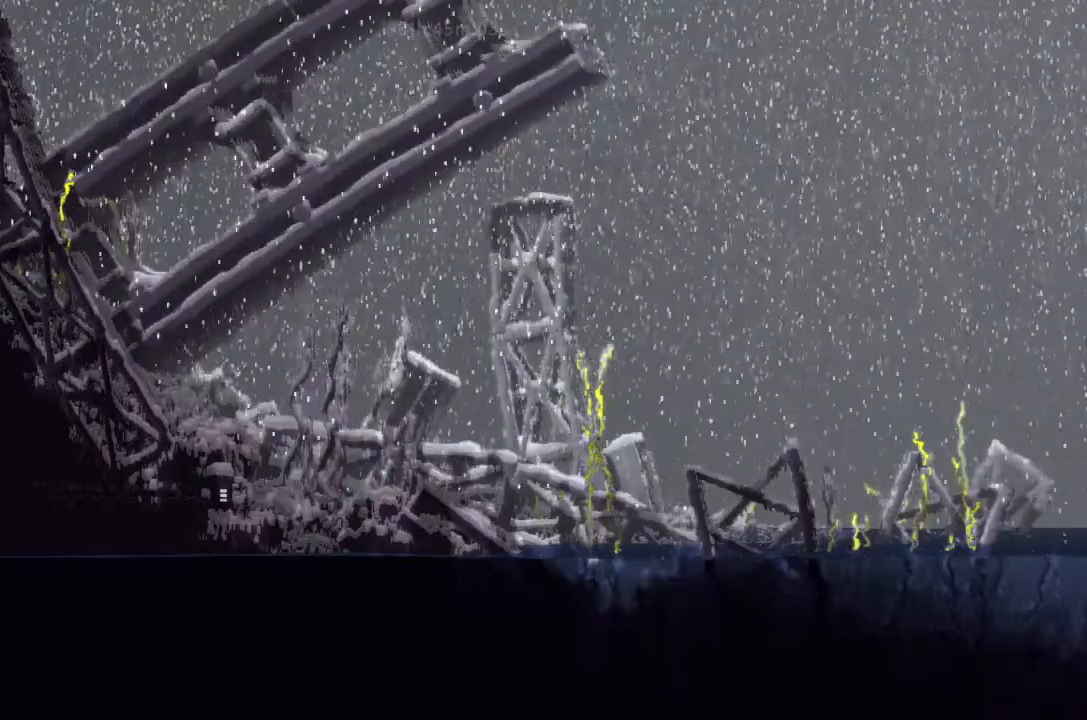
{"keys": ["right"], "events": [[267, "down", "down"], [433, "down", "up"]]}
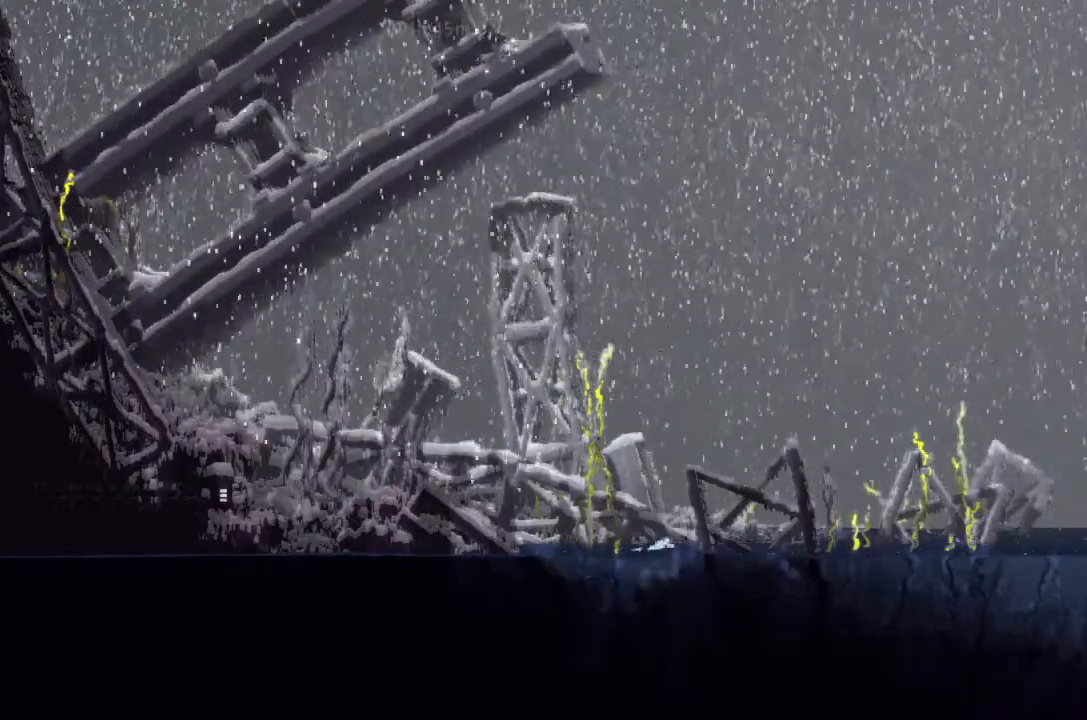
{"keys": ["right"], "events": [[267, "j", "down"], [467, "j", "up"]]}
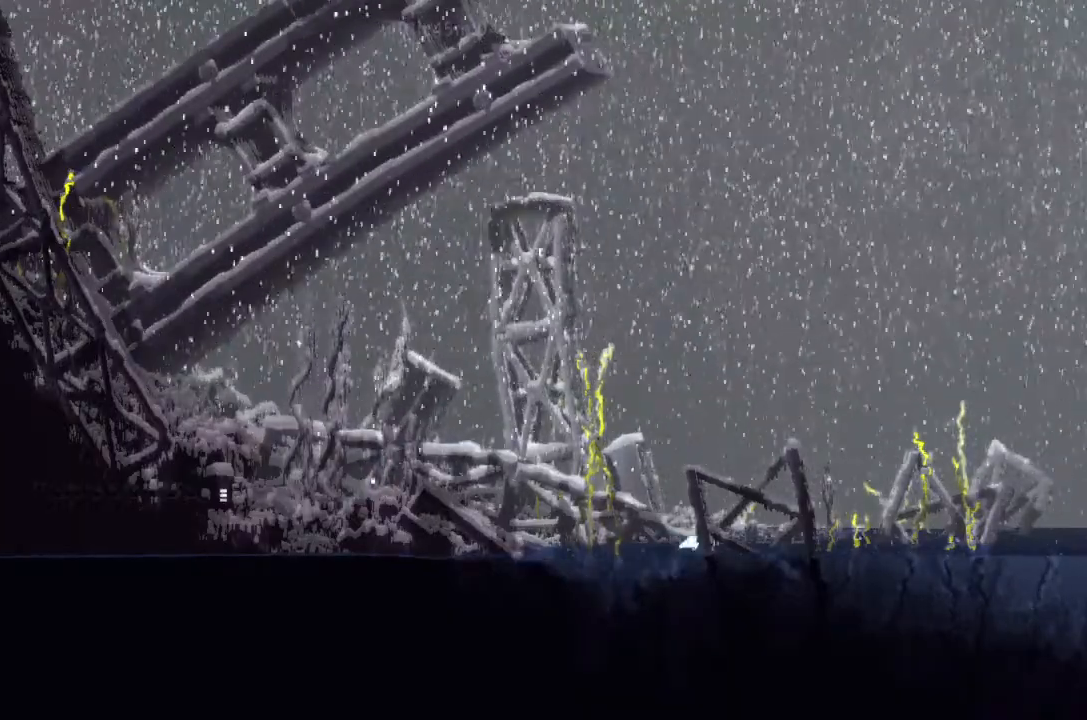
{"keys": ["right", "up"], "events": [[167, "up", "down"], [267, "j", "down"], [300, "up", "up"], [333, "up", "down"], [467, "j", "up"]]}
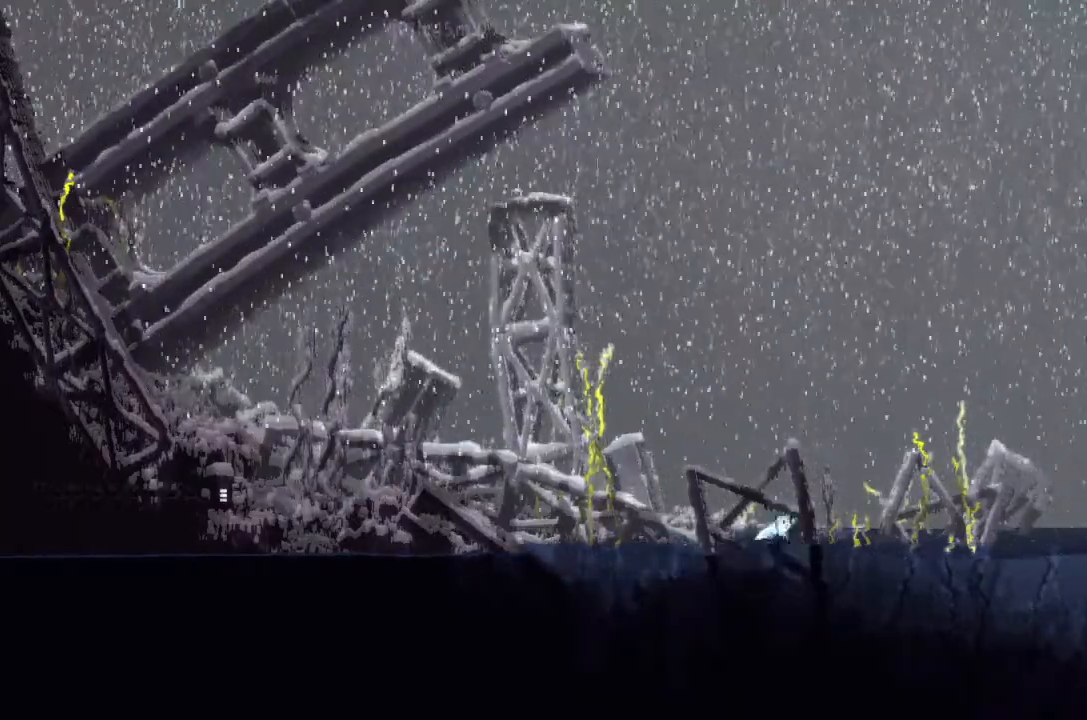
{"keys": ["right"], "events": [[67, "j", "down"], [267, "up", "up"], [333, "j", "up"]]}
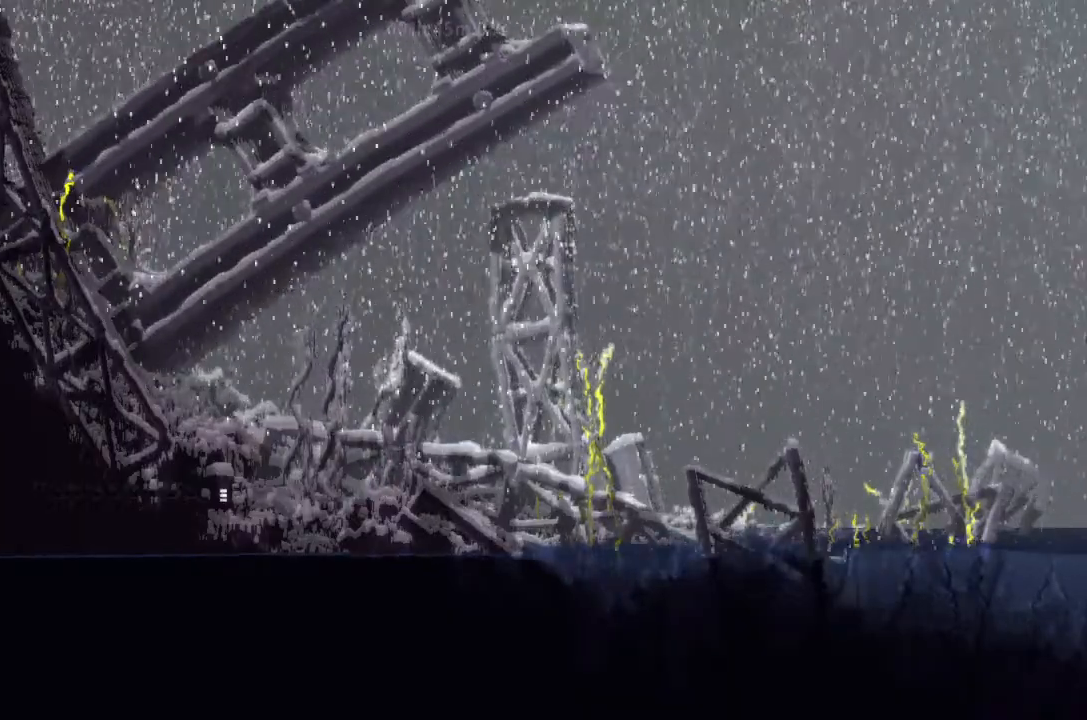
{"keys": ["right", "up"], "events": [[233, "j", "down"], [267, "up", "down"], [400, "j", "up"]]}
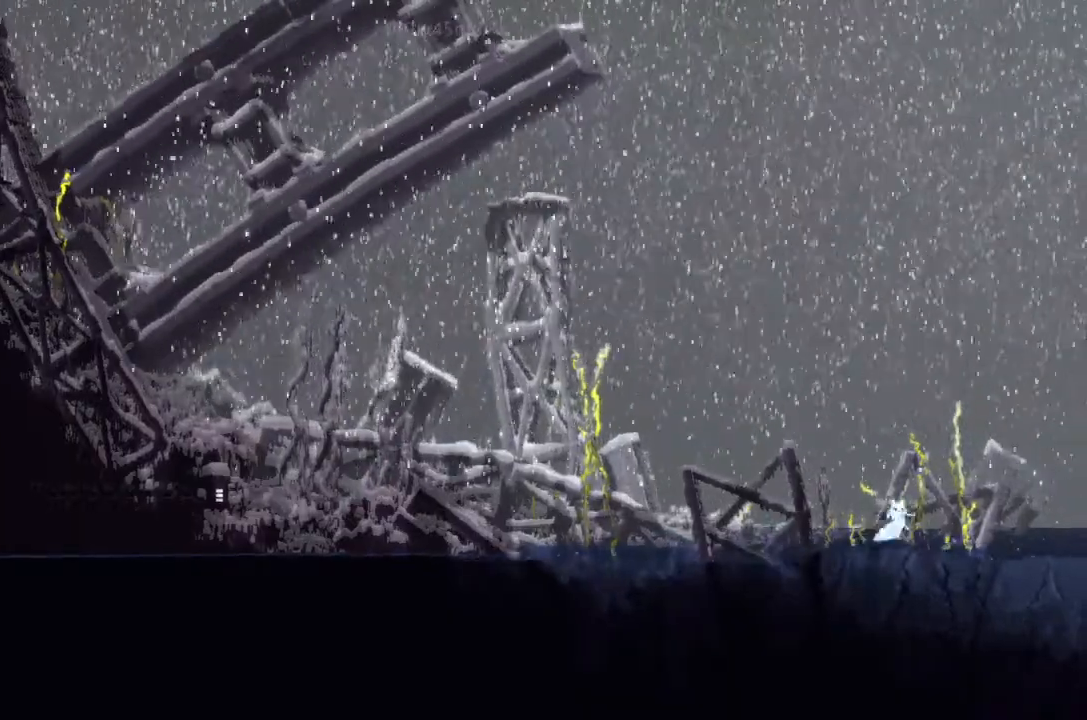
{"keys": ["down", "right"], "events": [[67, "j", "down"], [167, "j", "up"], [267, "up", "up"], [433, "down", "down"]]}
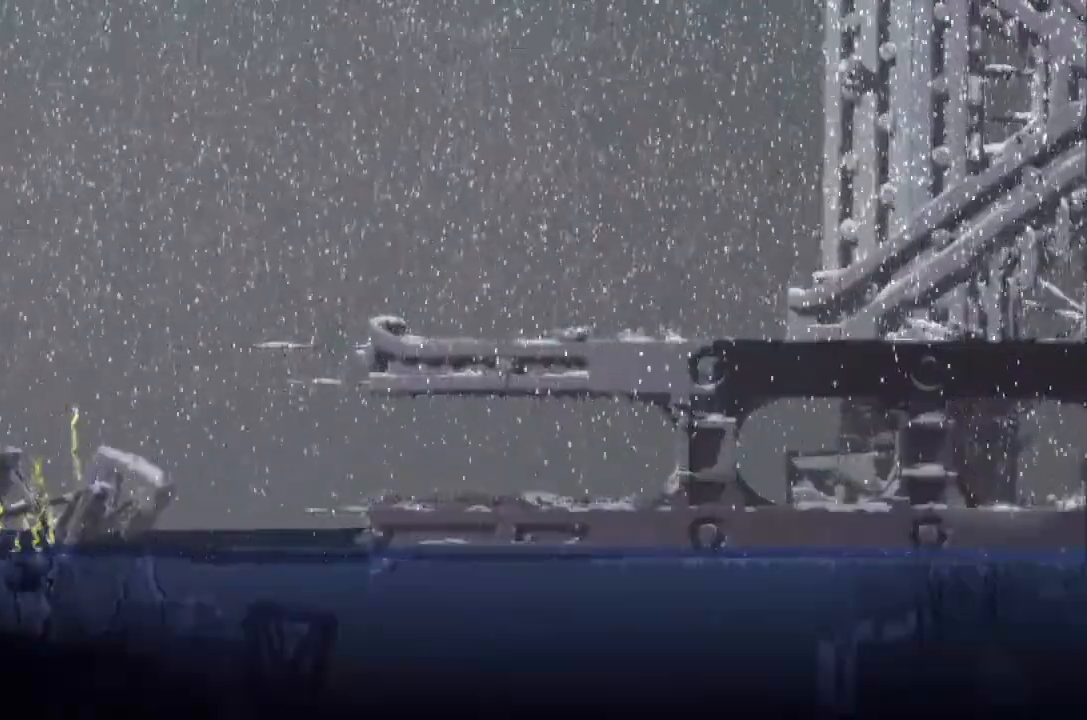
{"keys": ["right"], "events": [[400, "down", "up"]]}
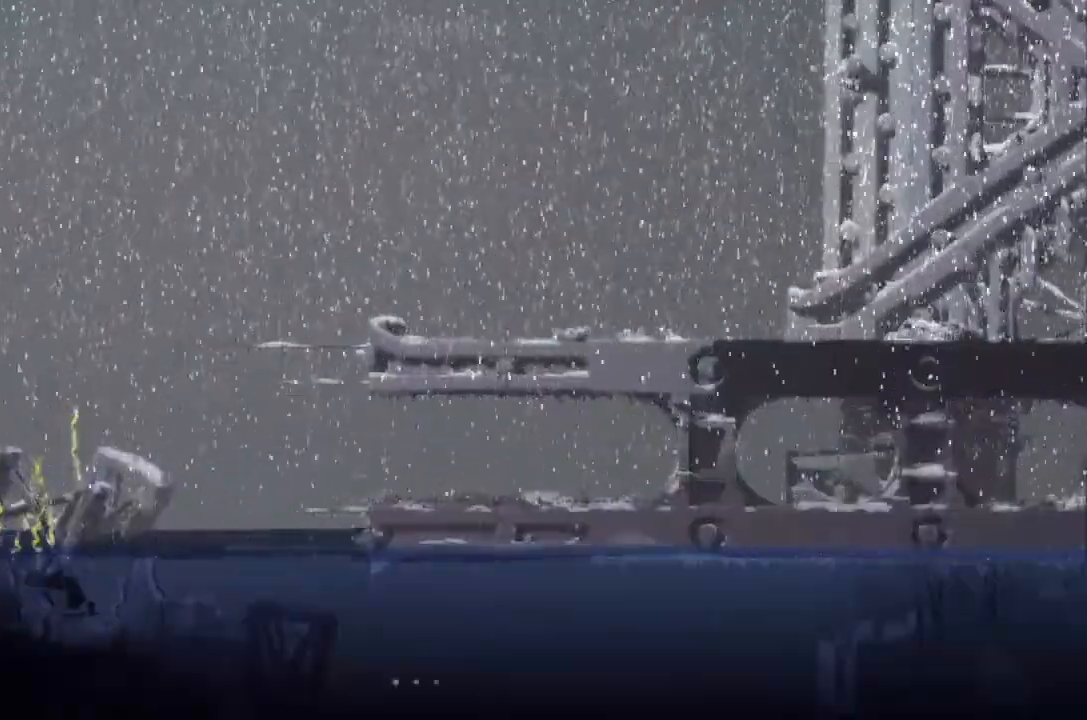
{"keys": ["j", "right"], "events": [[133, "j", "down"]]}
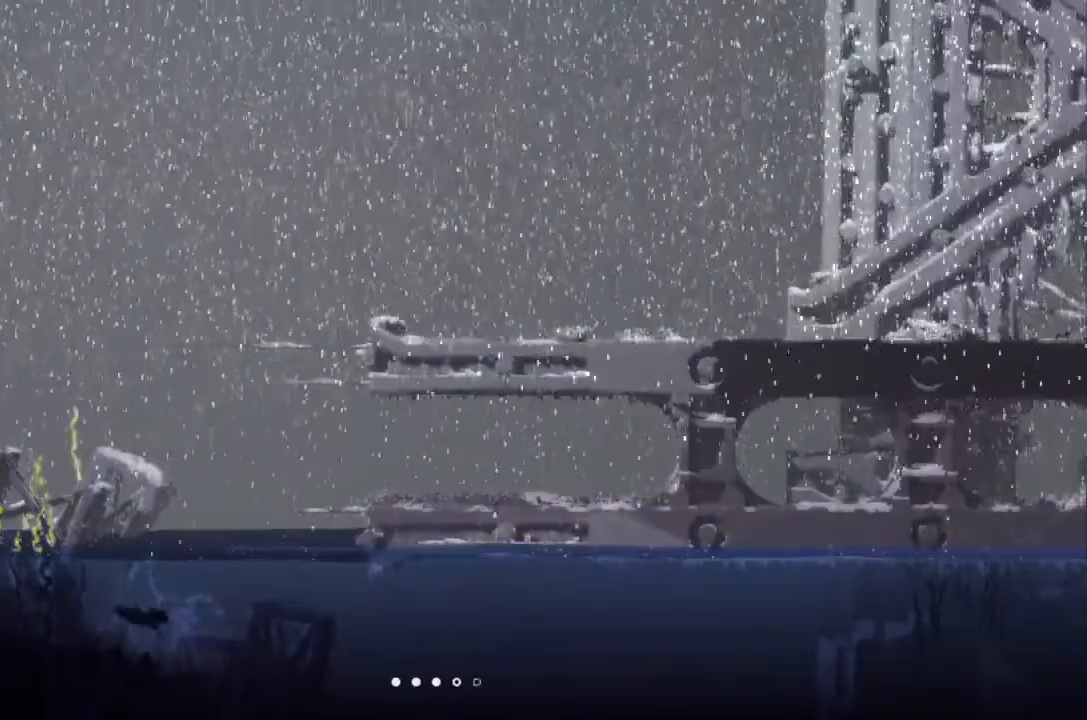
{"keys": ["right"], "events": [[433, "j", "up"]]}
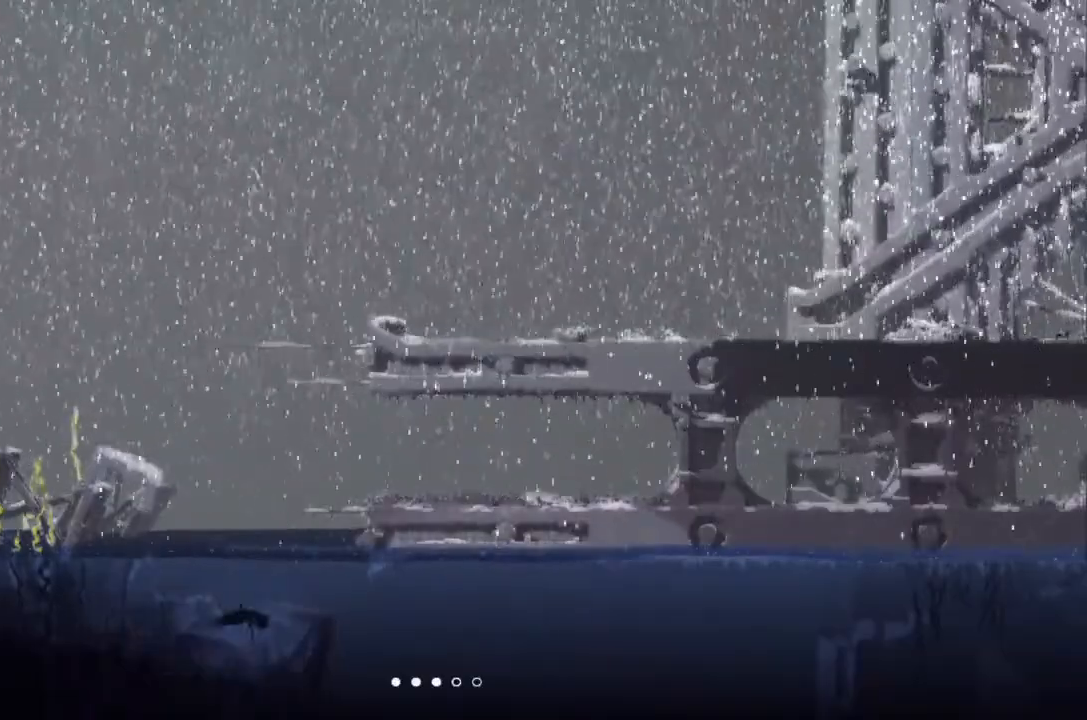
{"keys": ["j", "right"], "events": [[300, "j", "down"]]}
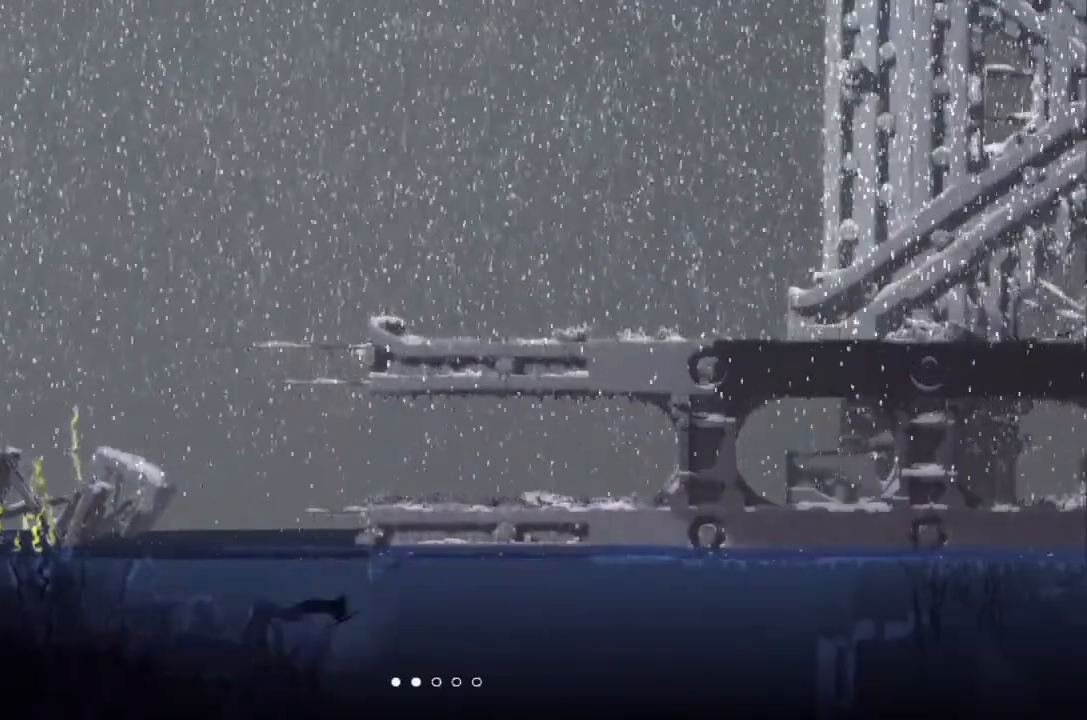
{"keys": ["right", "up"], "events": [[233, "up", "down"], [500, "j", "up"]]}
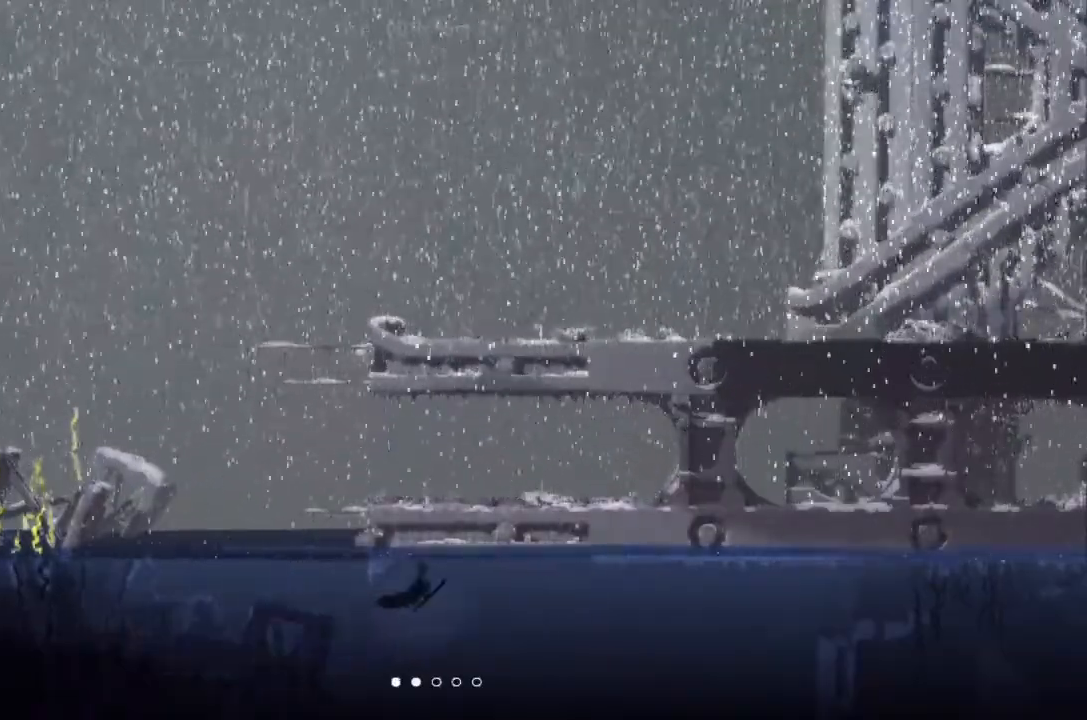
{"keys": ["right", "up"], "events": []}
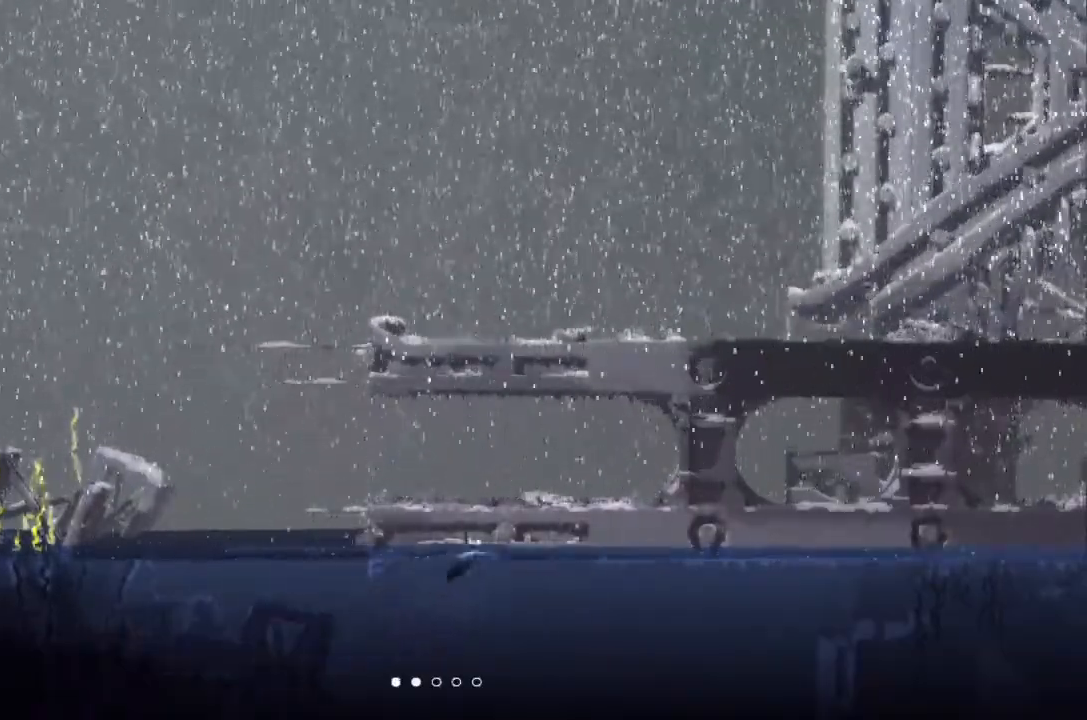
{"keys": ["right"], "events": [[267, "up", "up"]]}
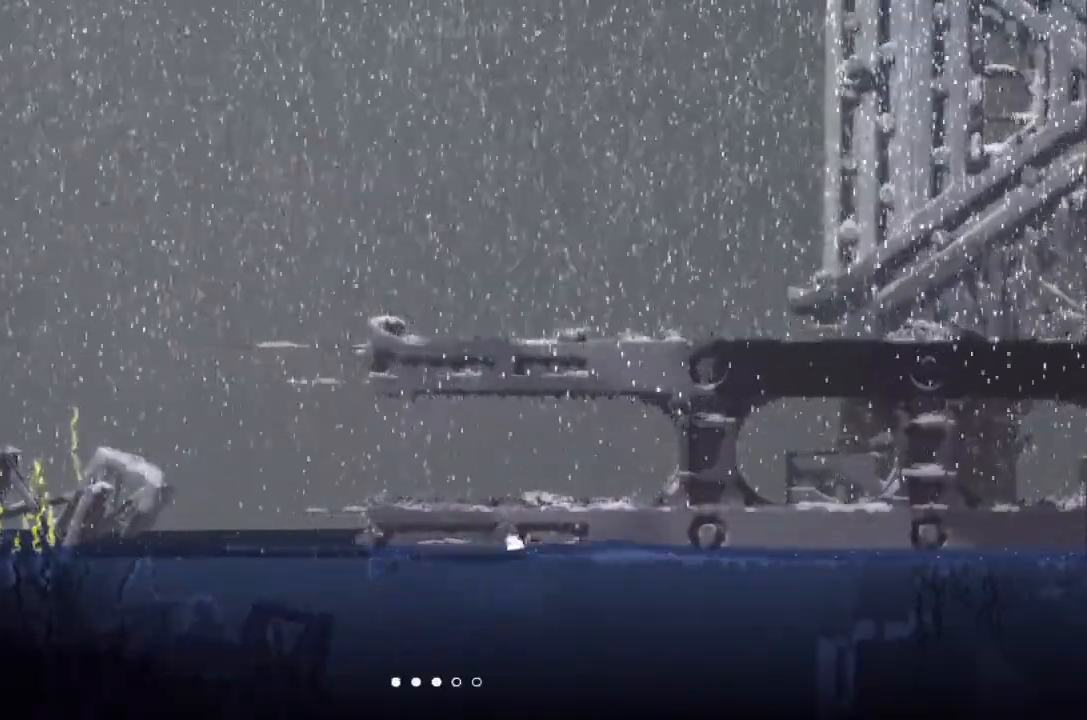
{"keys": ["right"], "events": [[167, "up", "down"], [400, "up", "up"]]}
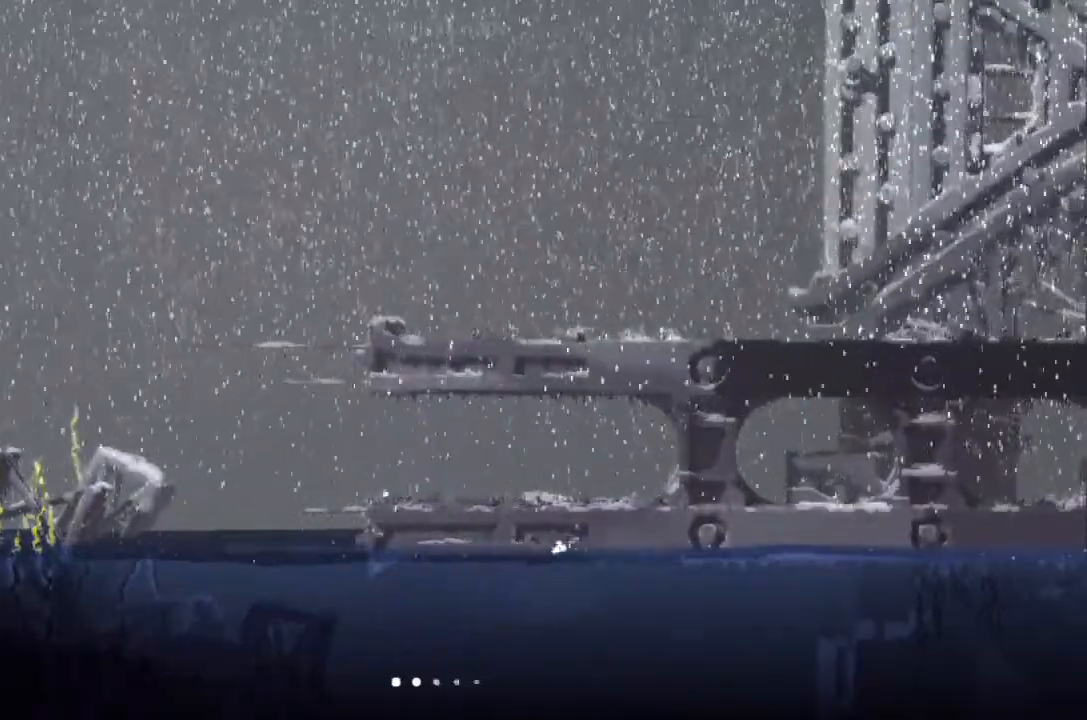
{"keys": ["right"], "events": []}
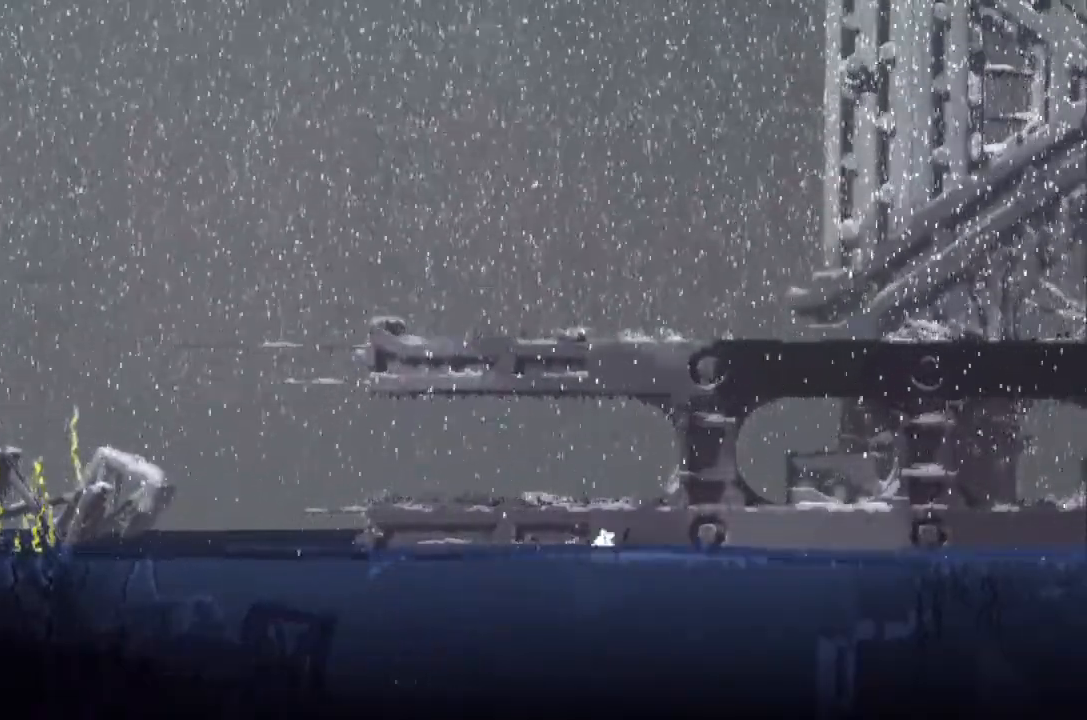
{"keys": ["down", "right"], "events": [[267, "down", "down"]]}
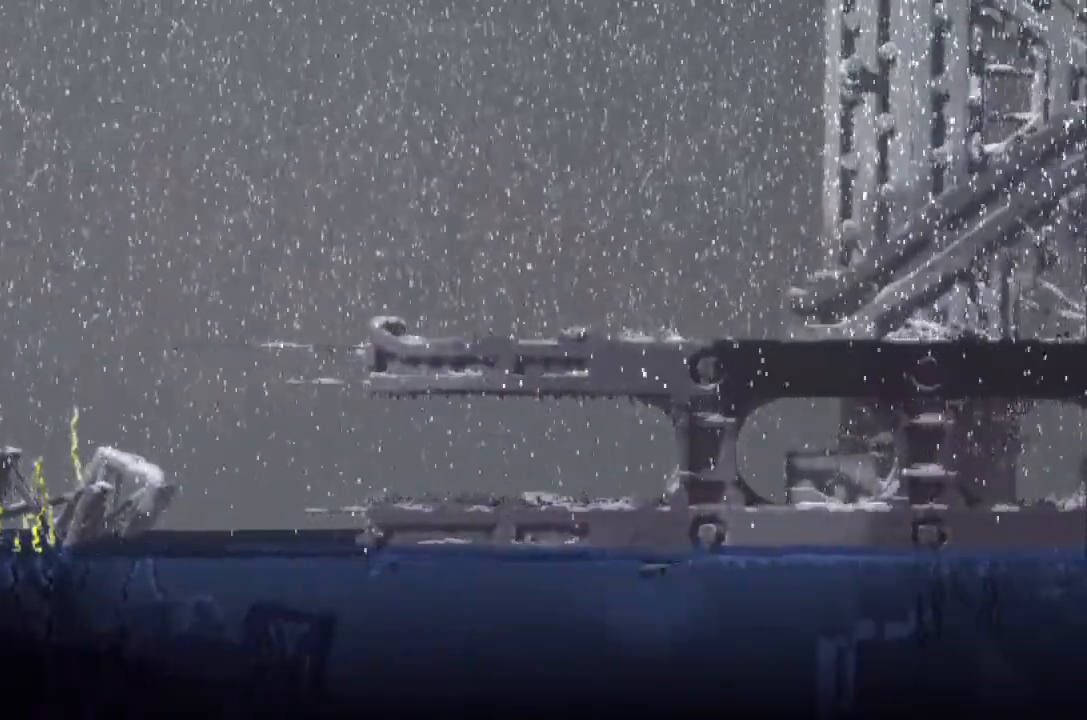
{"keys": ["right"], "events": [[167, "down", "up"]]}
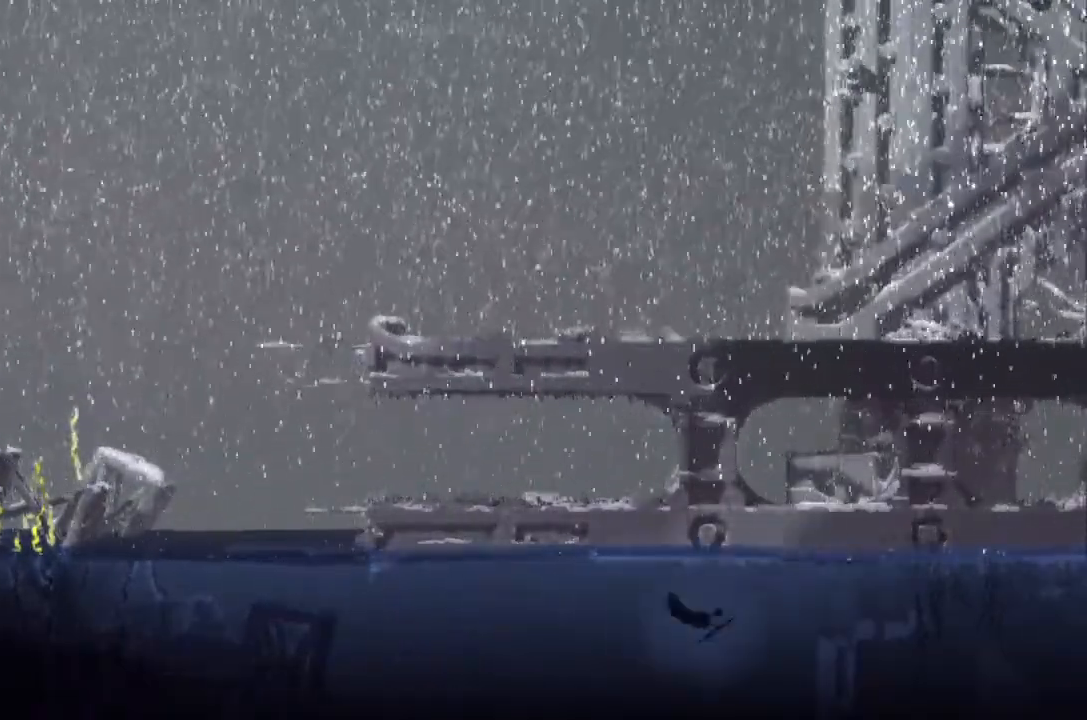
{"keys": ["right"], "events": []}
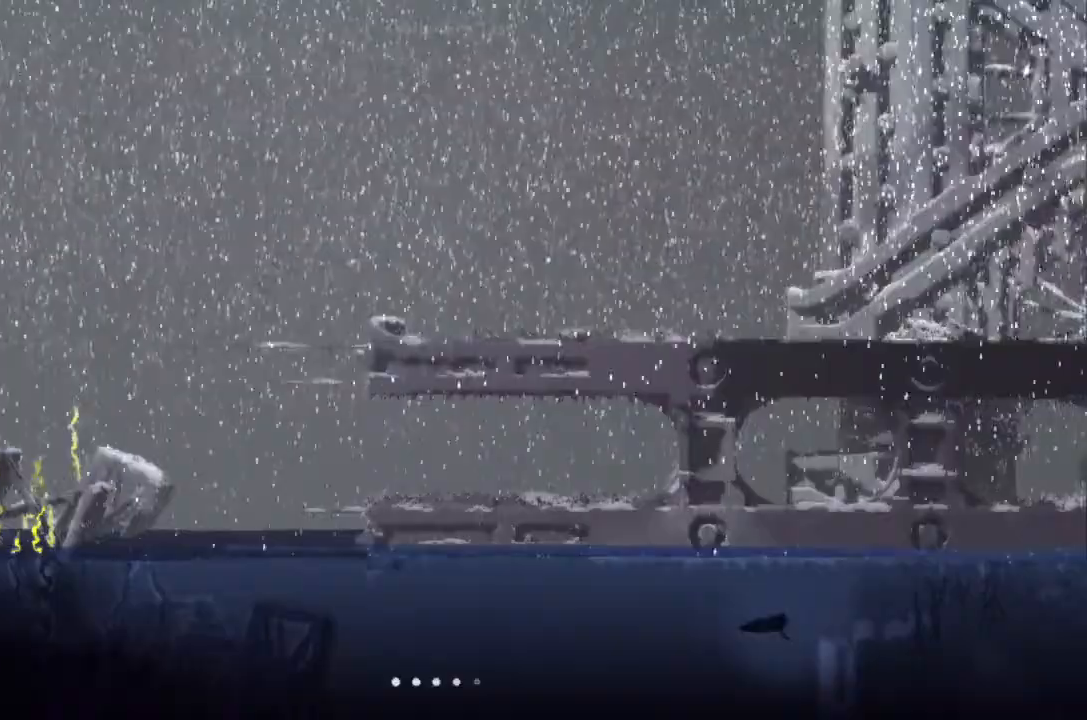
{"keys": ["j", "right"], "events": [[133, "j", "down"]]}
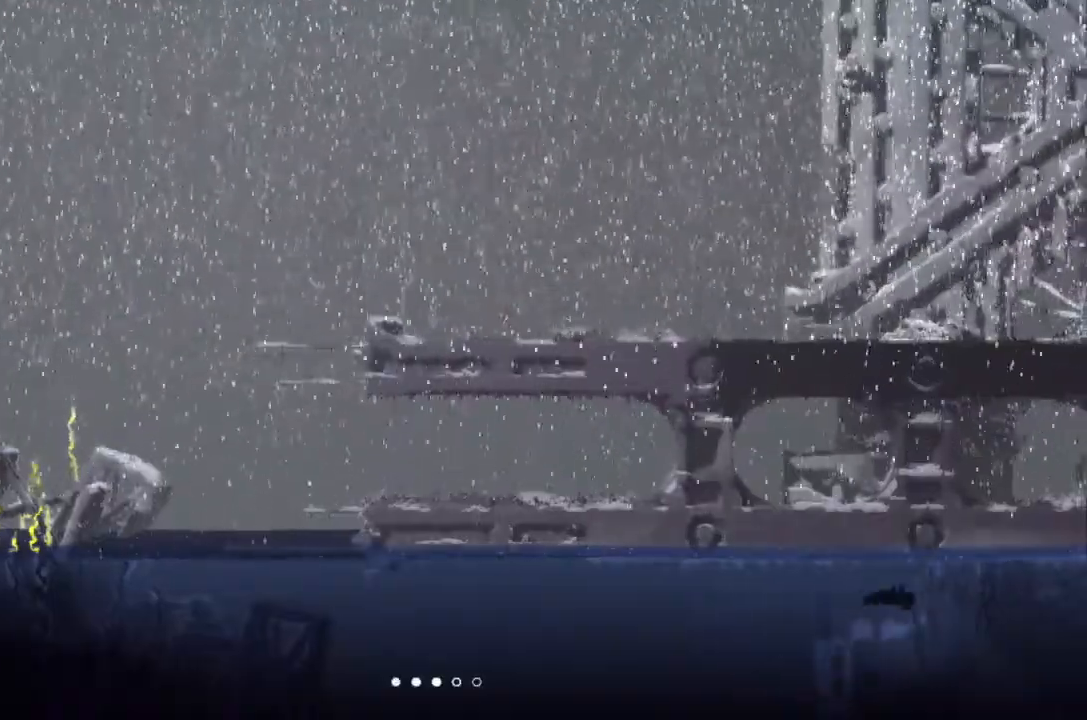
{"keys": ["right", "up"], "events": [[133, "up", "down"], [400, "j", "up"]]}
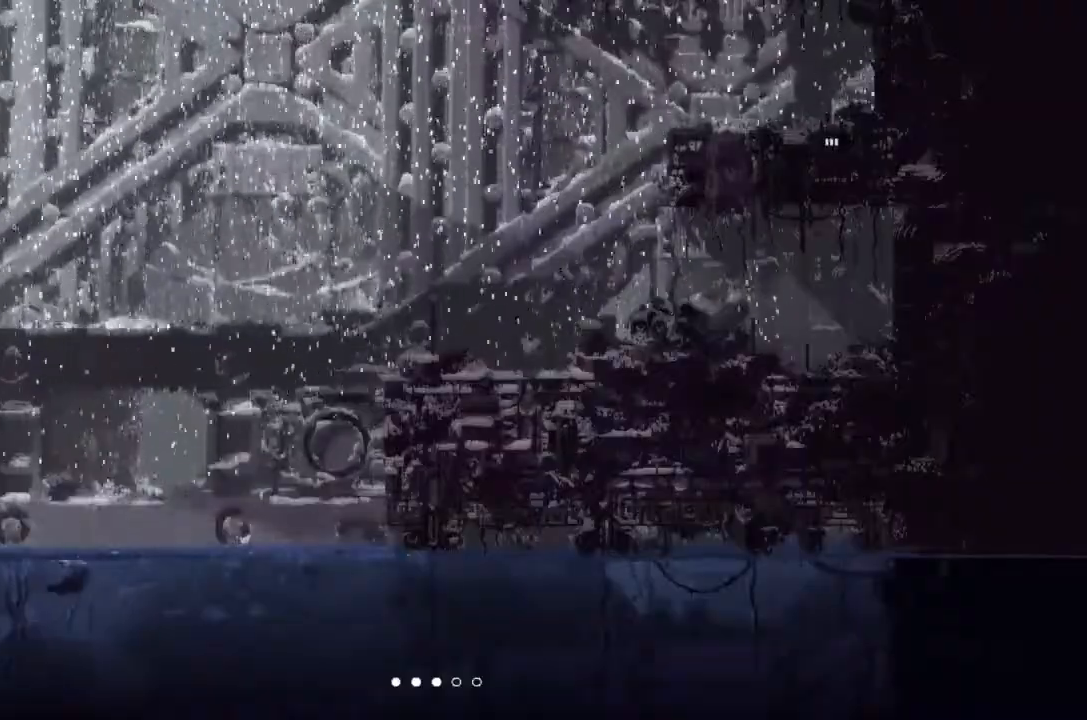
{"keys": ["right"], "events": [[400, "up", "up"]]}
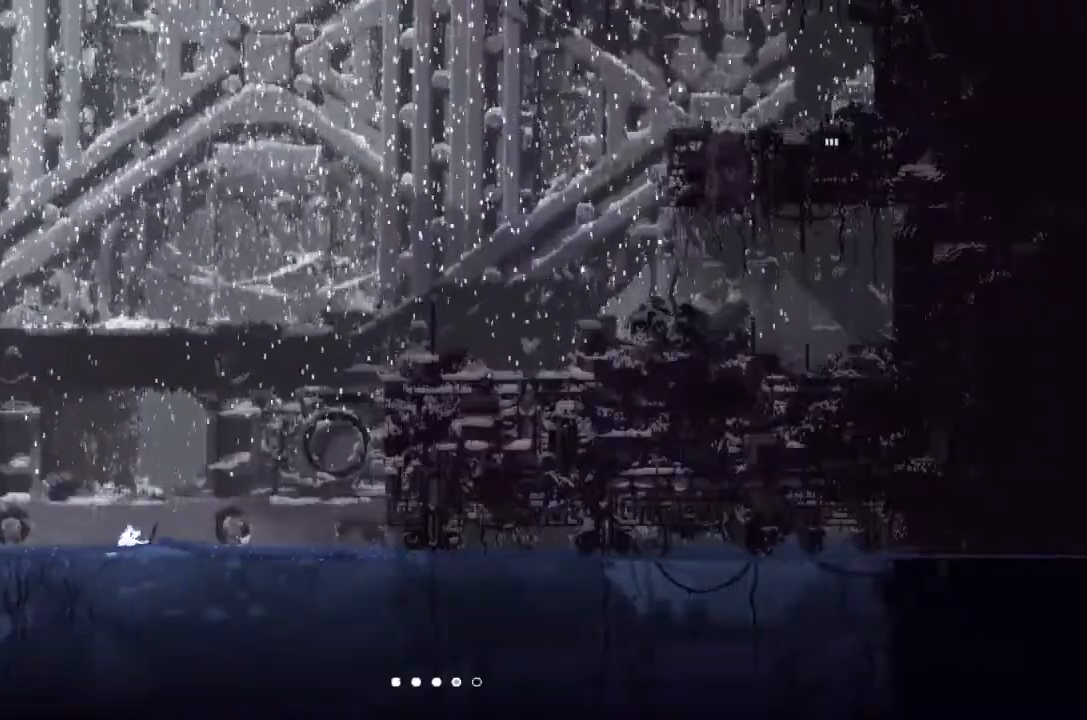
{"keys": ["right"], "events": []}
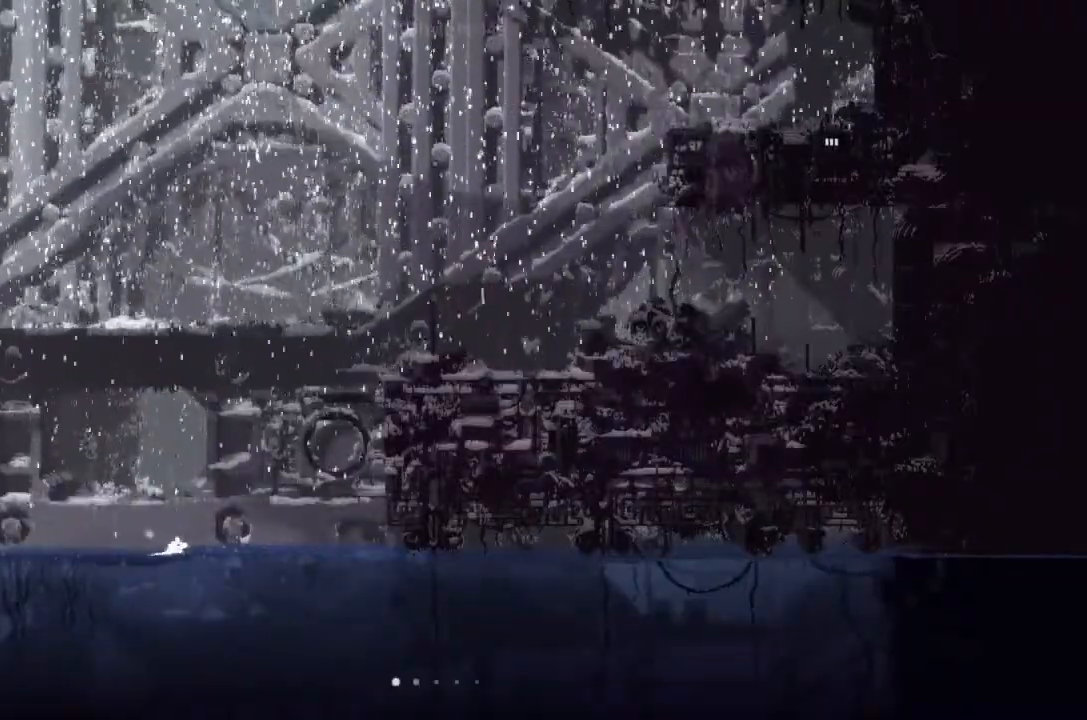
{"keys": ["right"], "events": []}
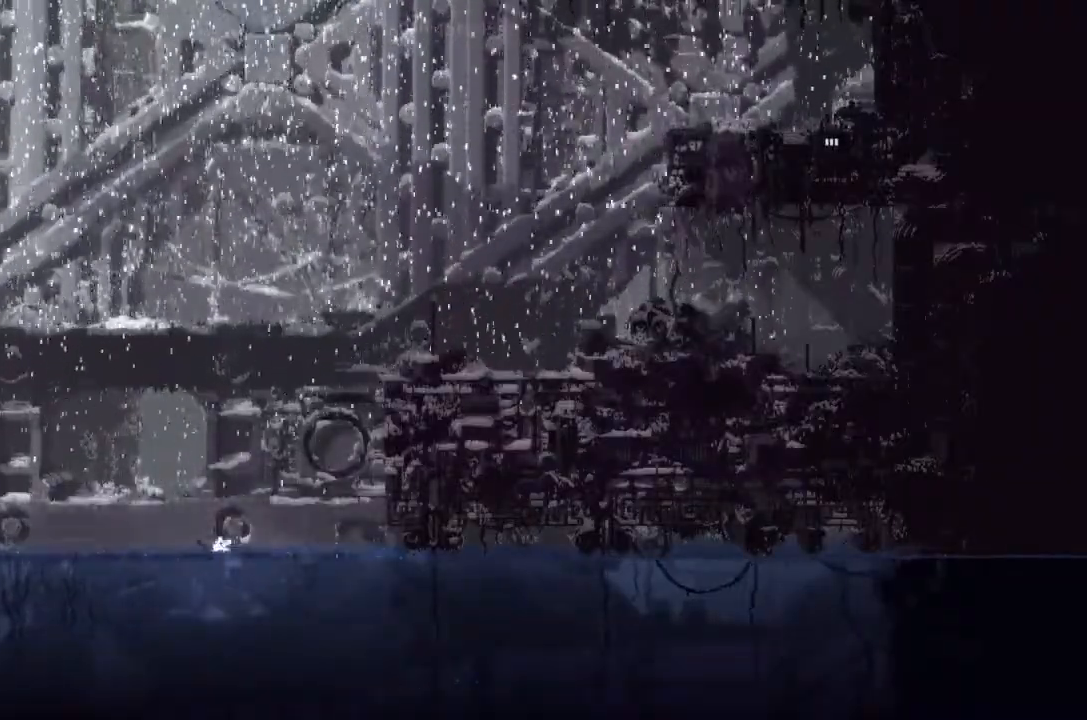
{"keys": ["right"], "events": []}
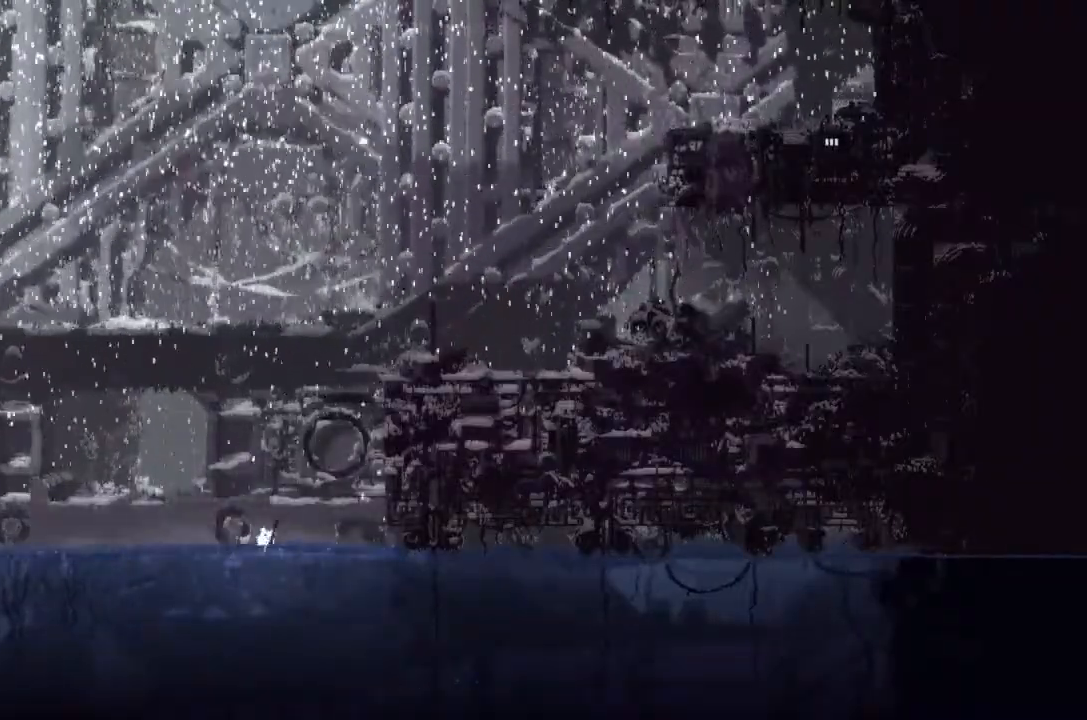
{"keys": ["right"], "events": []}
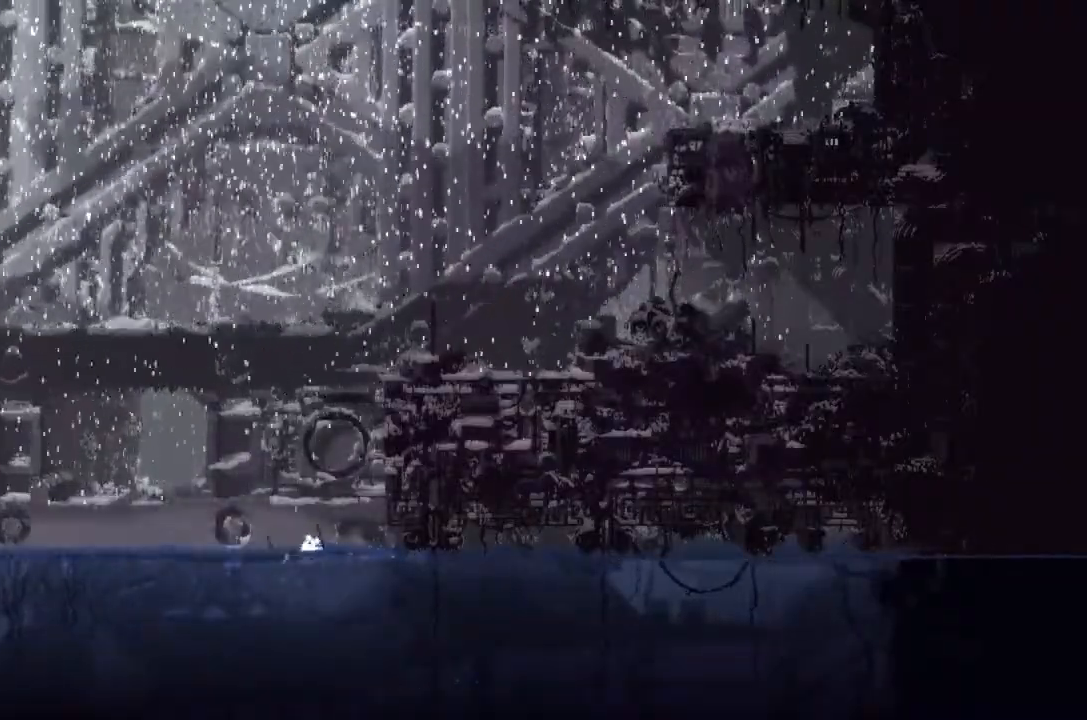
{"keys": ["right", "up"], "events": [[233, "up", "down"]]}
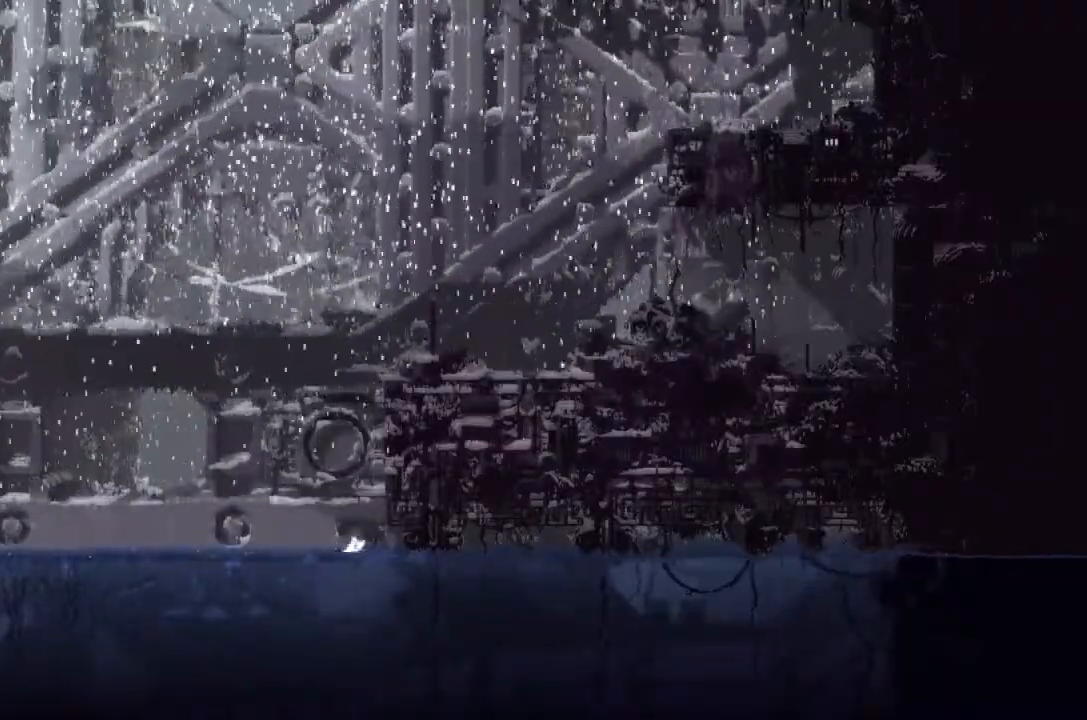
{"keys": ["j", "right", "up"], "events": [[67, "right", "up"], [100, "j", "down"], [233, "right", "down"], [400, "j", "up"], [500, "j", "down"]]}
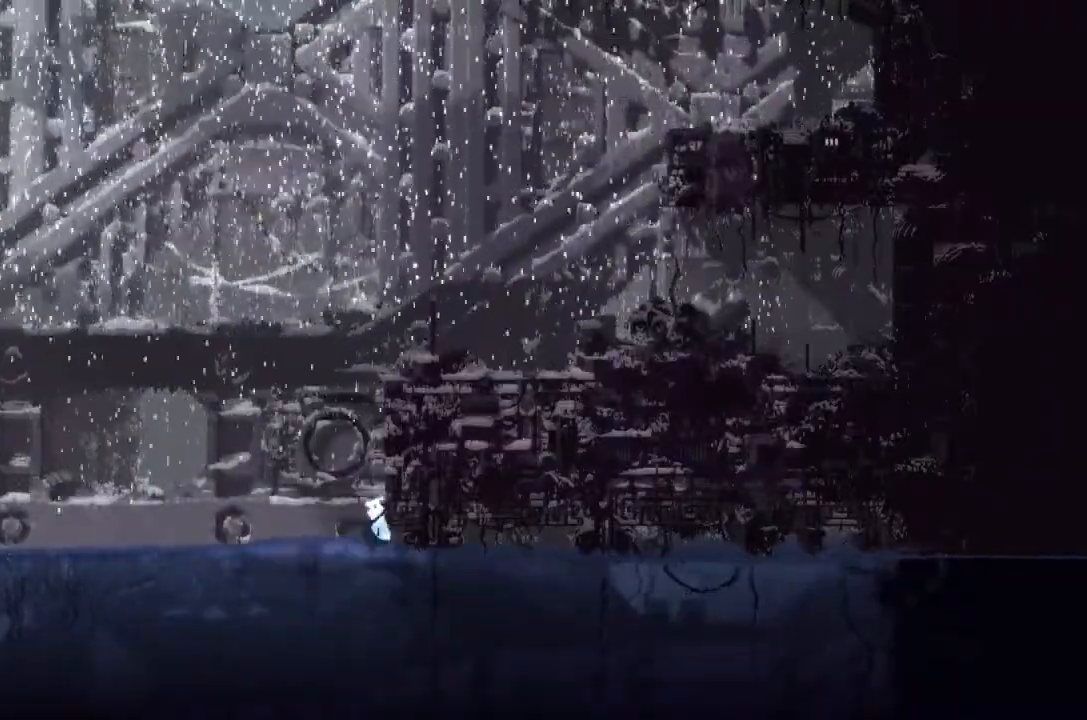
{"keys": ["up"], "events": [[167, "j", "up"], [400, "up", "up"], [433, "right", "up"], [467, "up", "down"]]}